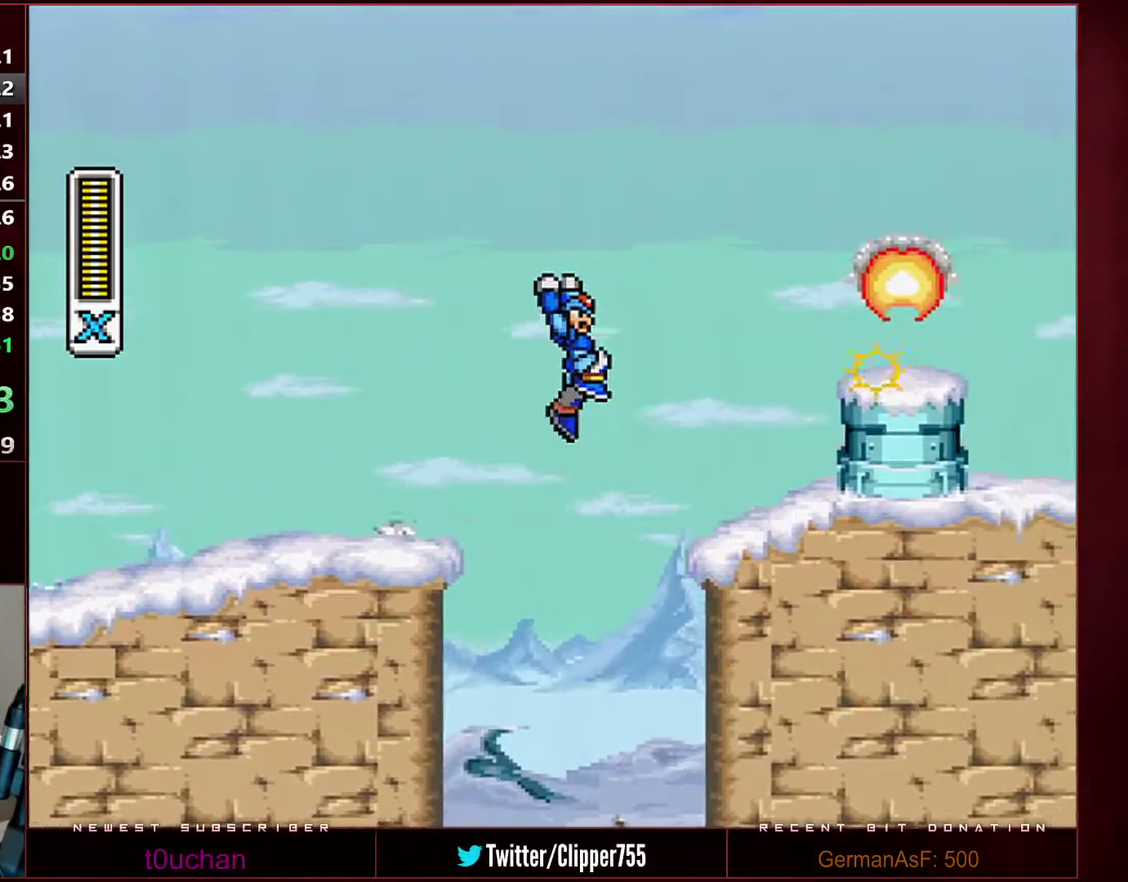
Gameplay with a controller (Nintendo layout); each line is a JSON object with the inputs held at the frame after it. "events" lists button and stick changes between this image and that frame as [ms after this image, input, new state], when the widget could be followed in between. Not read: L3 R3.
{"buttons": ["Y", "R1", "DPAD_RIGHT"], "events": [[250, "B", "up"], [283, "R1", "up"], [417, "R1", "down"]]}
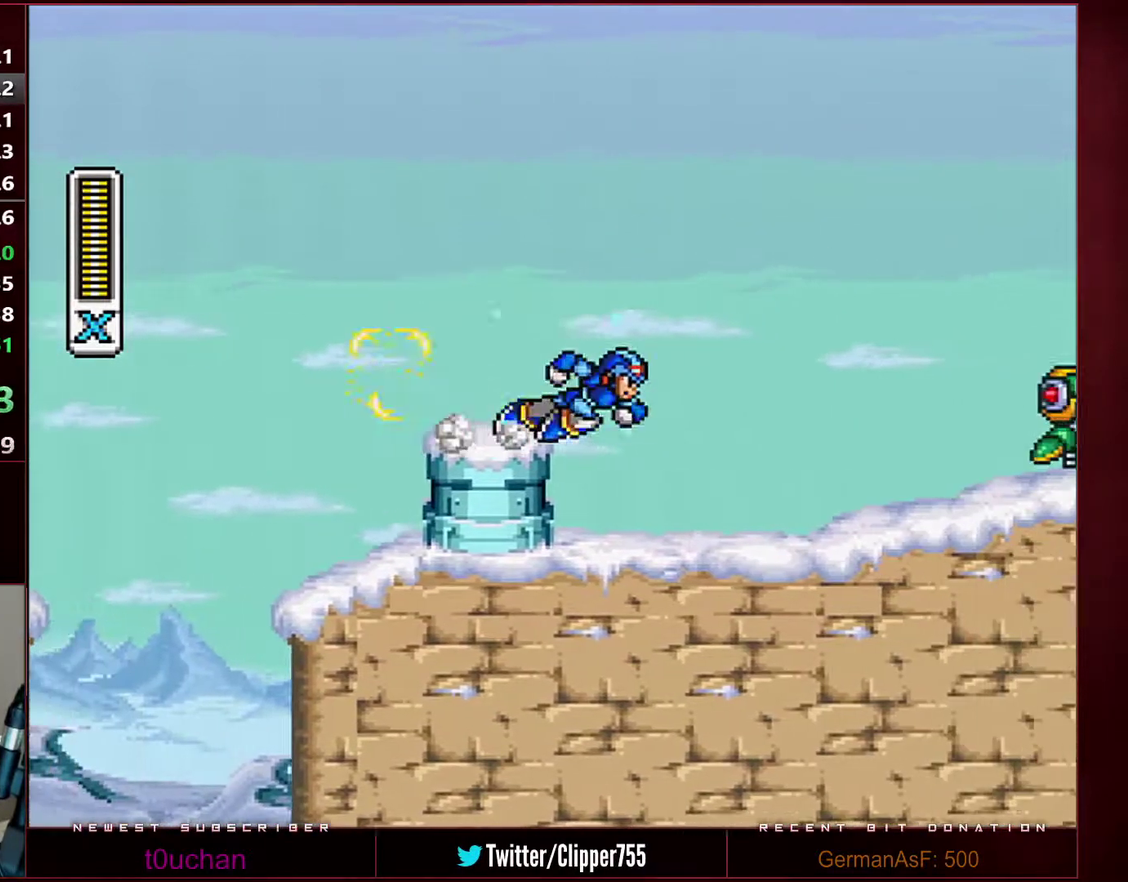
{"buttons": ["B", "Y", "R1"], "events": [[250, "R1", "up"], [417, "DPAD_RIGHT", "up"], [450, "B", "down"], [450, "R1", "down"]]}
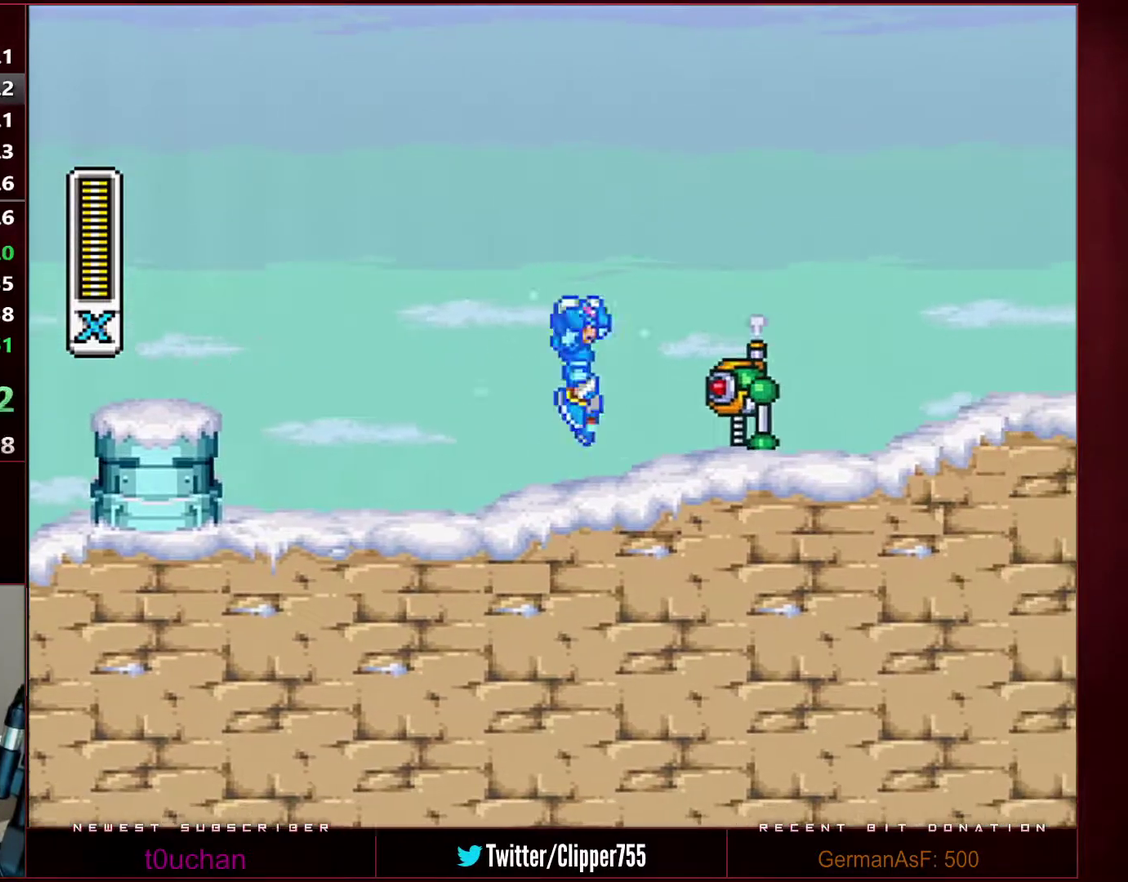
{"buttons": ["Y", "DPAD_RIGHT"], "events": [[33, "DPAD_RIGHT", "down"], [283, "B", "up"], [283, "R1", "up"]]}
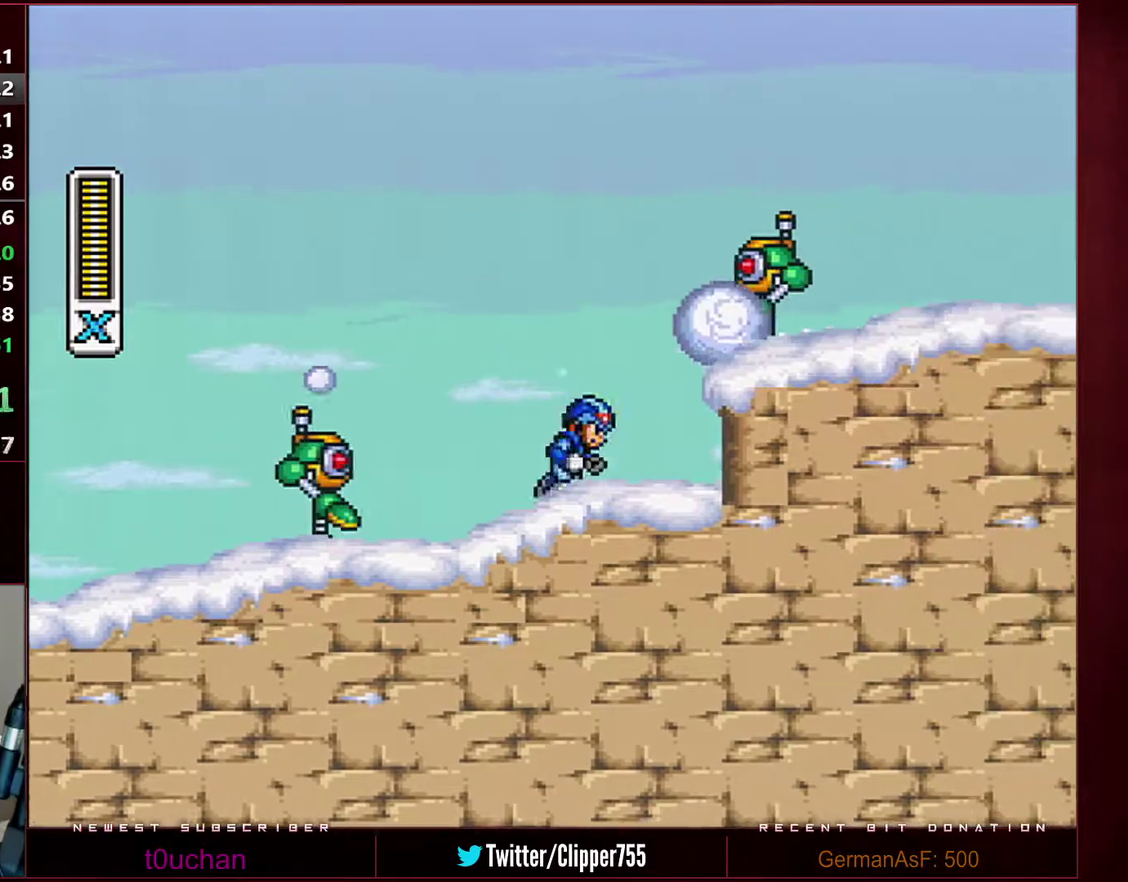
{"buttons": ["B", "Y", "R1", "DPAD_RIGHT"], "events": [[67, "DPAD_RIGHT", "up"], [67, "R1", "down"], [100, "B", "down"], [167, "Y", "up"], [200, "DPAD_RIGHT", "down"], [283, "Y", "down"]]}
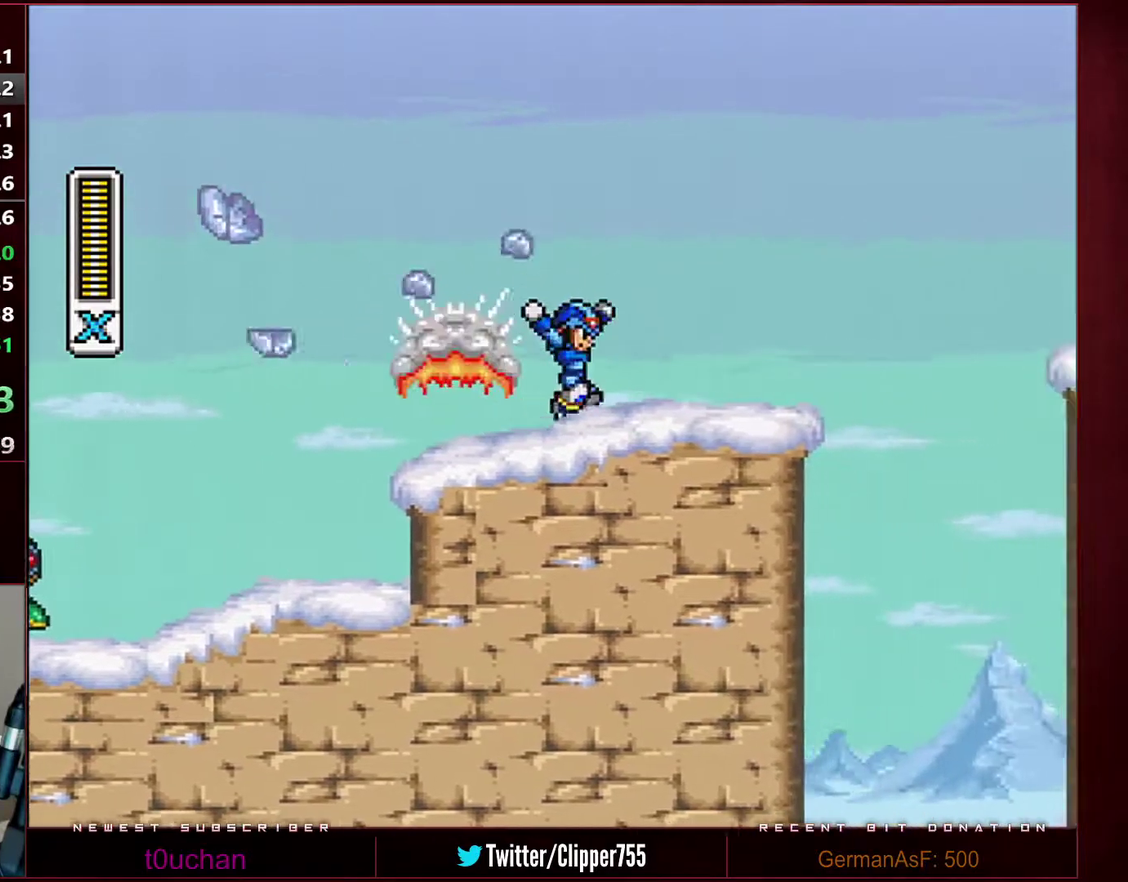
{"buttons": ["B", "Y", "R1", "DPAD_RIGHT"], "events": [[33, "B", "up"], [67, "R1", "up"], [183, "R1", "down"], [417, "B", "down"]]}
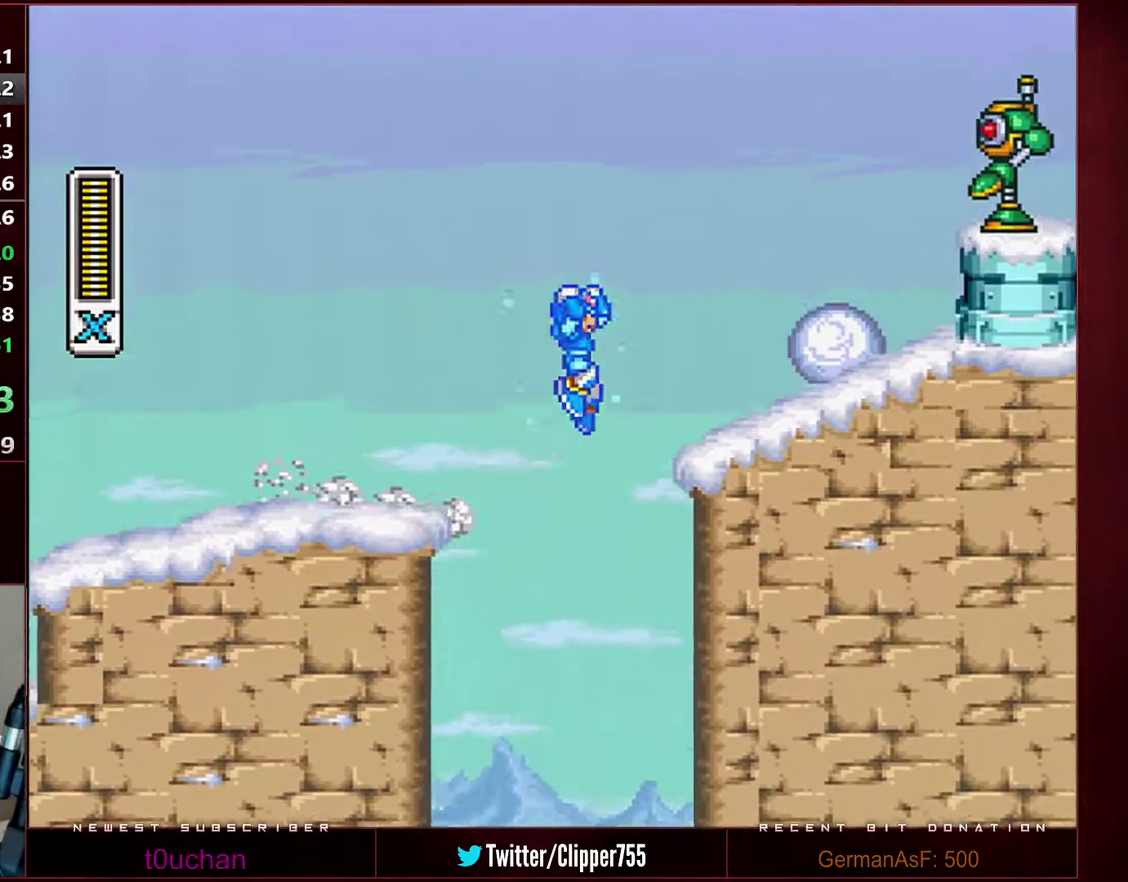
{"buttons": ["Y", "DPAD_RIGHT"], "events": [[200, "Y", "up"], [283, "Y", "down"], [383, "B", "up"], [417, "R1", "up"], [433, "DPAD_RIGHT", "up"], [500, "DPAD_RIGHT", "down"]]}
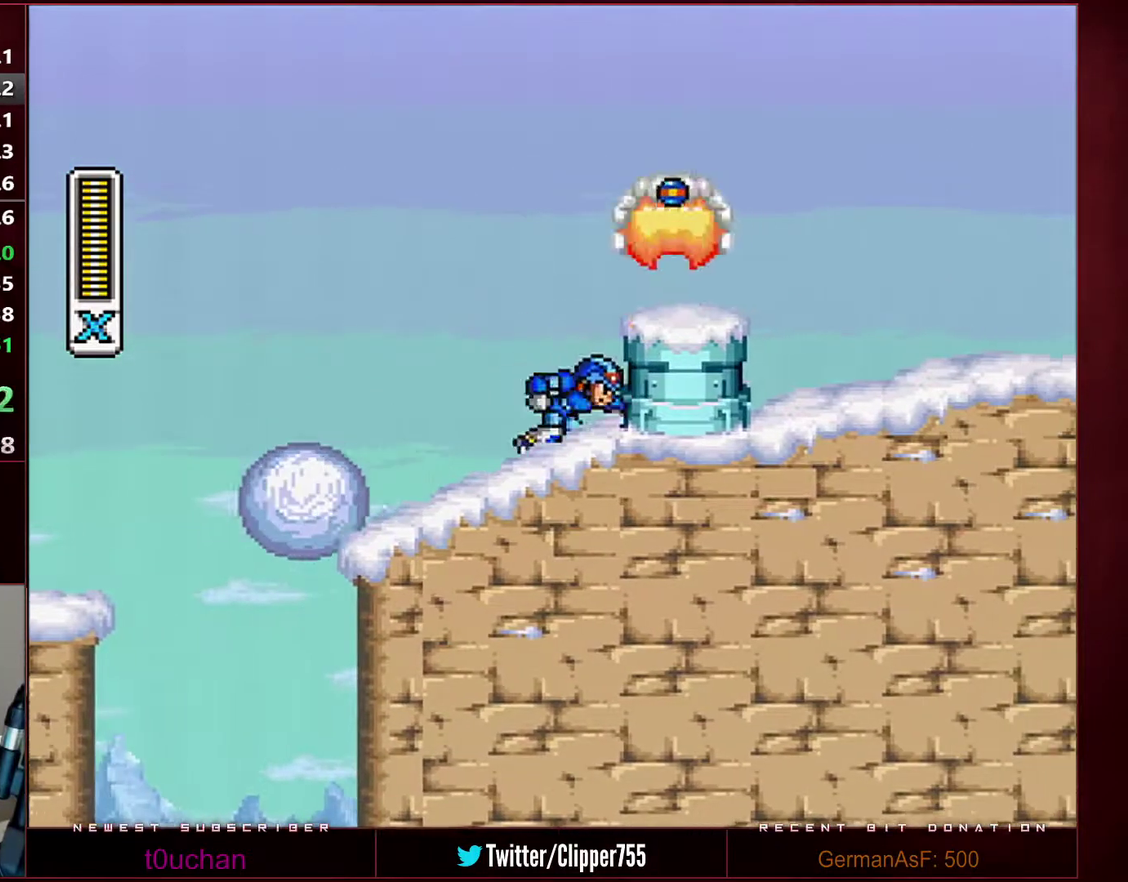
{"buttons": ["B", "Y", "R1", "DPAD_RIGHT"], "events": [[67, "B", "down"], [67, "R1", "down"], [217, "B", "up"], [217, "R1", "up"], [383, "B", "down"], [383, "R1", "down"]]}
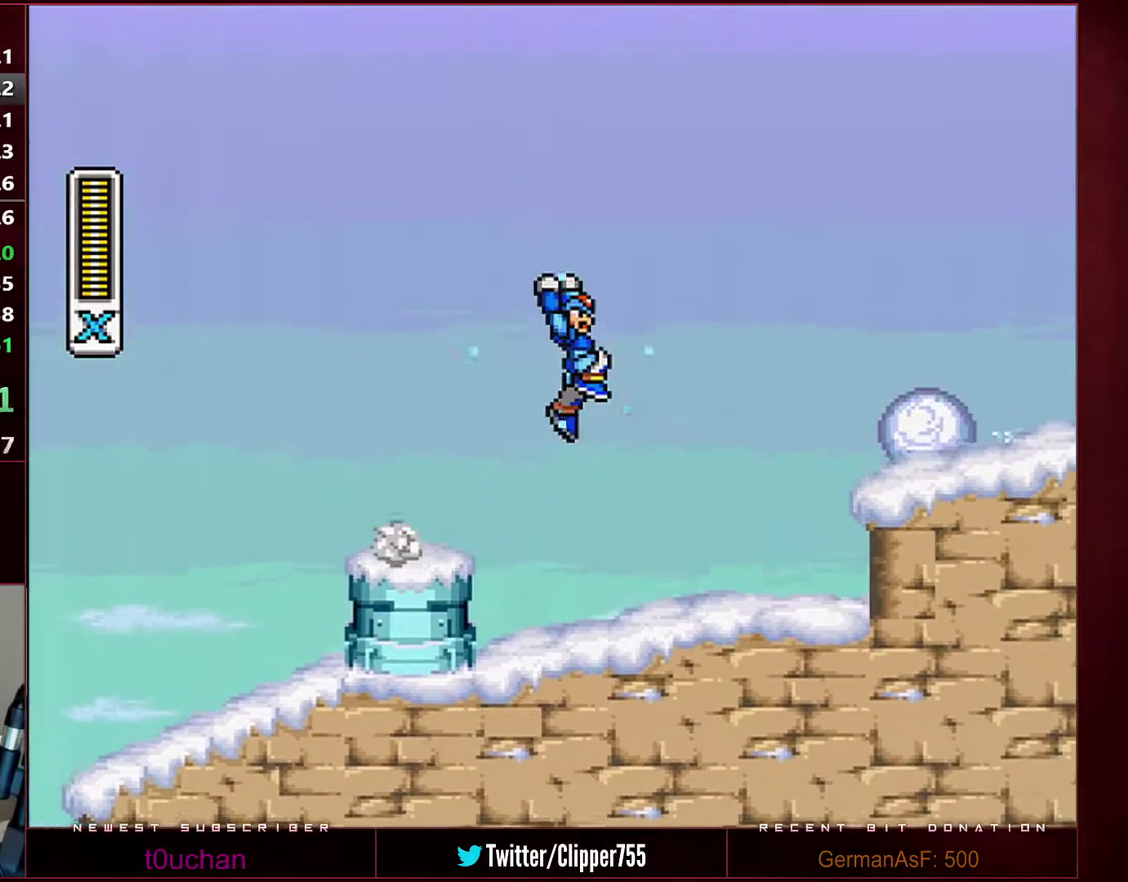
{"buttons": ["DPAD_RIGHT"], "events": [[250, "R1", "up"], [283, "B", "up"], [283, "Y", "up"]]}
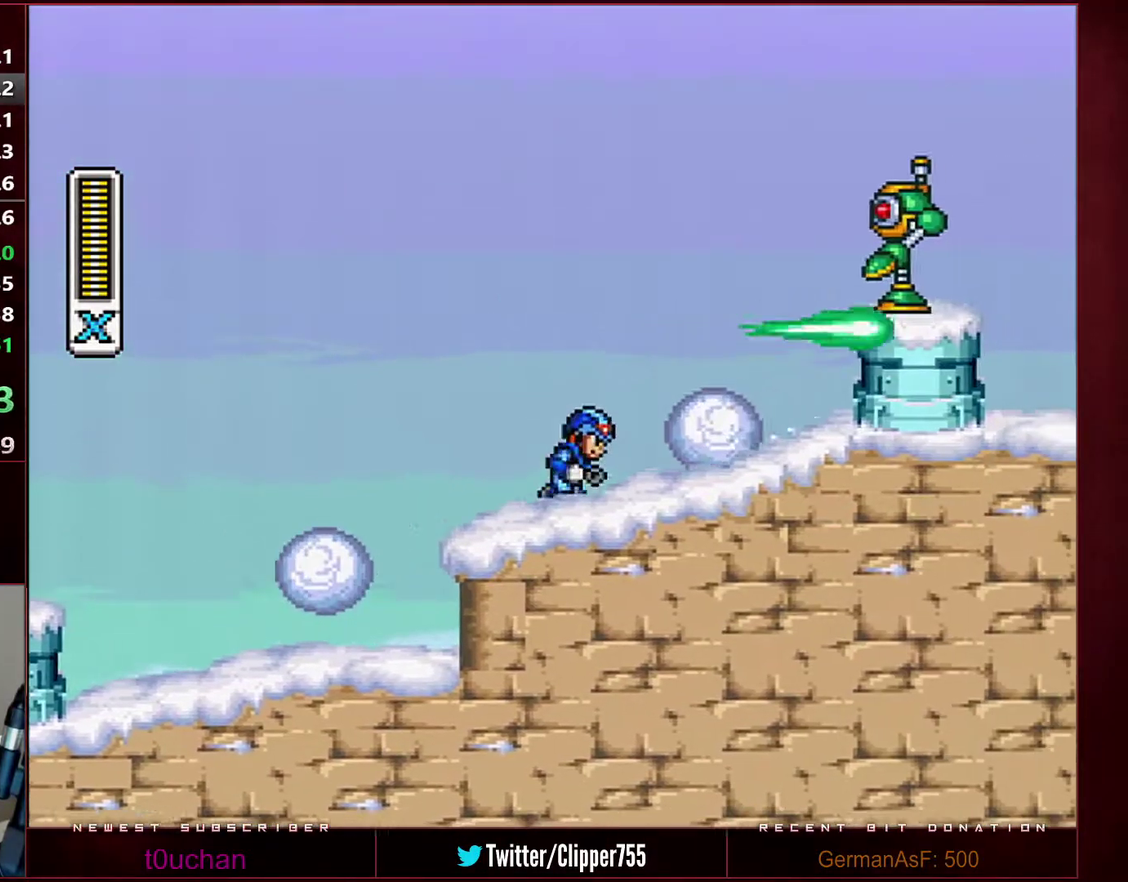
{"buttons": ["Y", "DPAD_RIGHT"], "events": [[67, "DPAD_RIGHT", "up"], [67, "R1", "down"], [100, "B", "down"], [167, "DPAD_RIGHT", "down"], [417, "Y", "down"], [450, "B", "up"], [450, "R1", "up"]]}
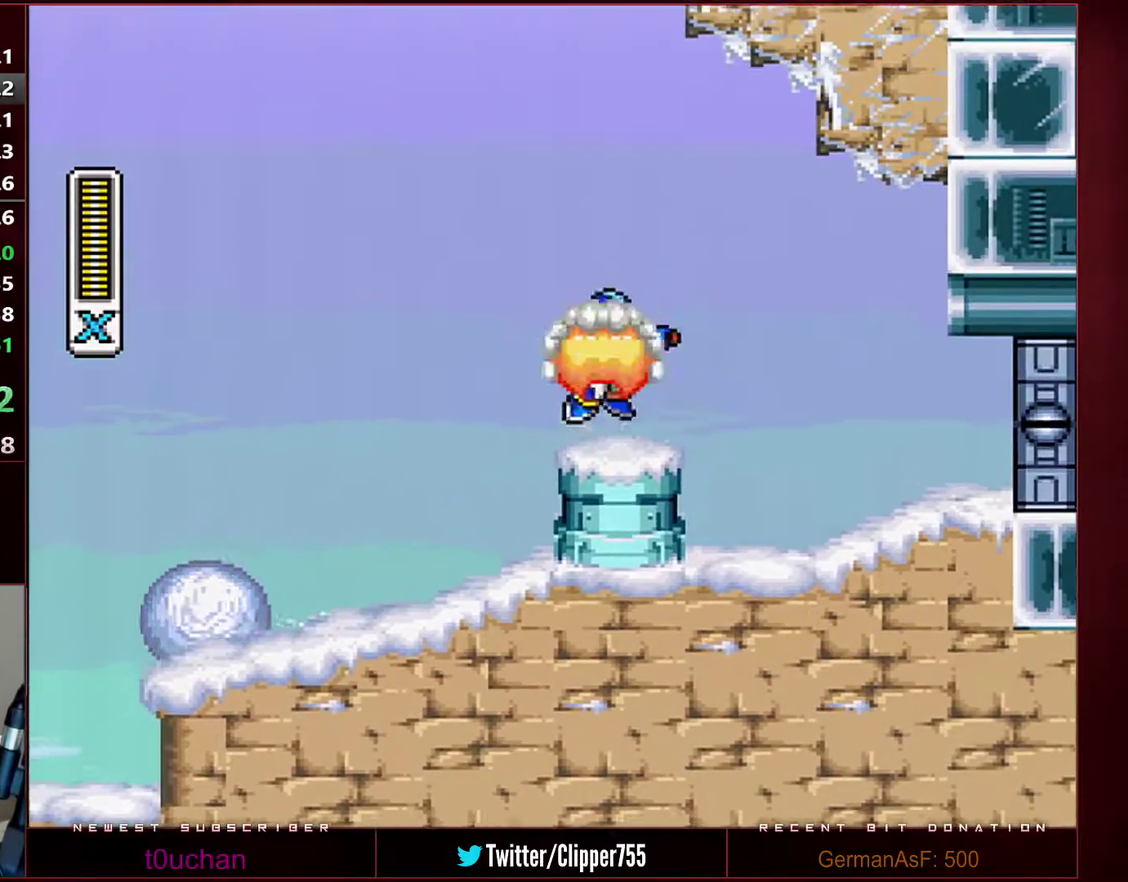
{"buttons": ["Y", "DPAD_RIGHT"], "events": [[33, "B", "down"], [33, "R1", "down"], [167, "R1", "up"], [183, "B", "up"]]}
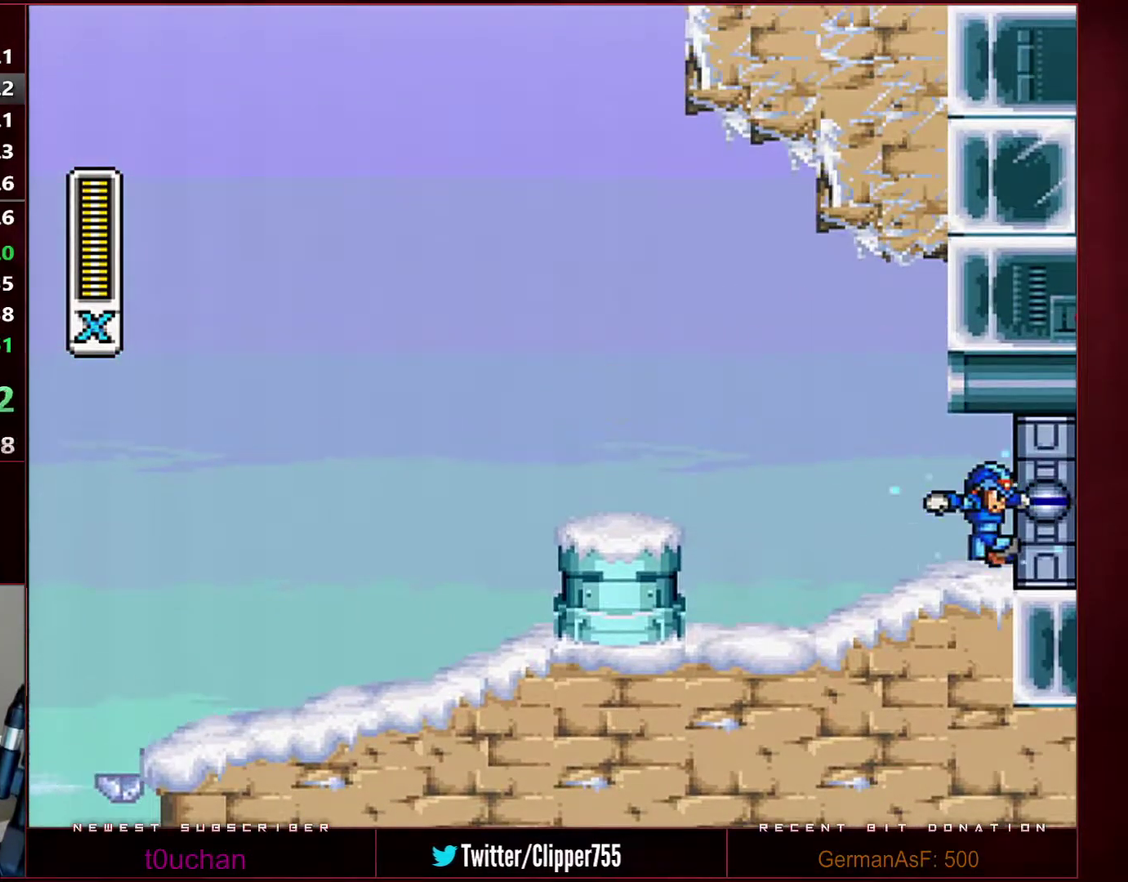
{"buttons": ["Y"], "events": [[217, "DPAD_RIGHT", "up"]]}
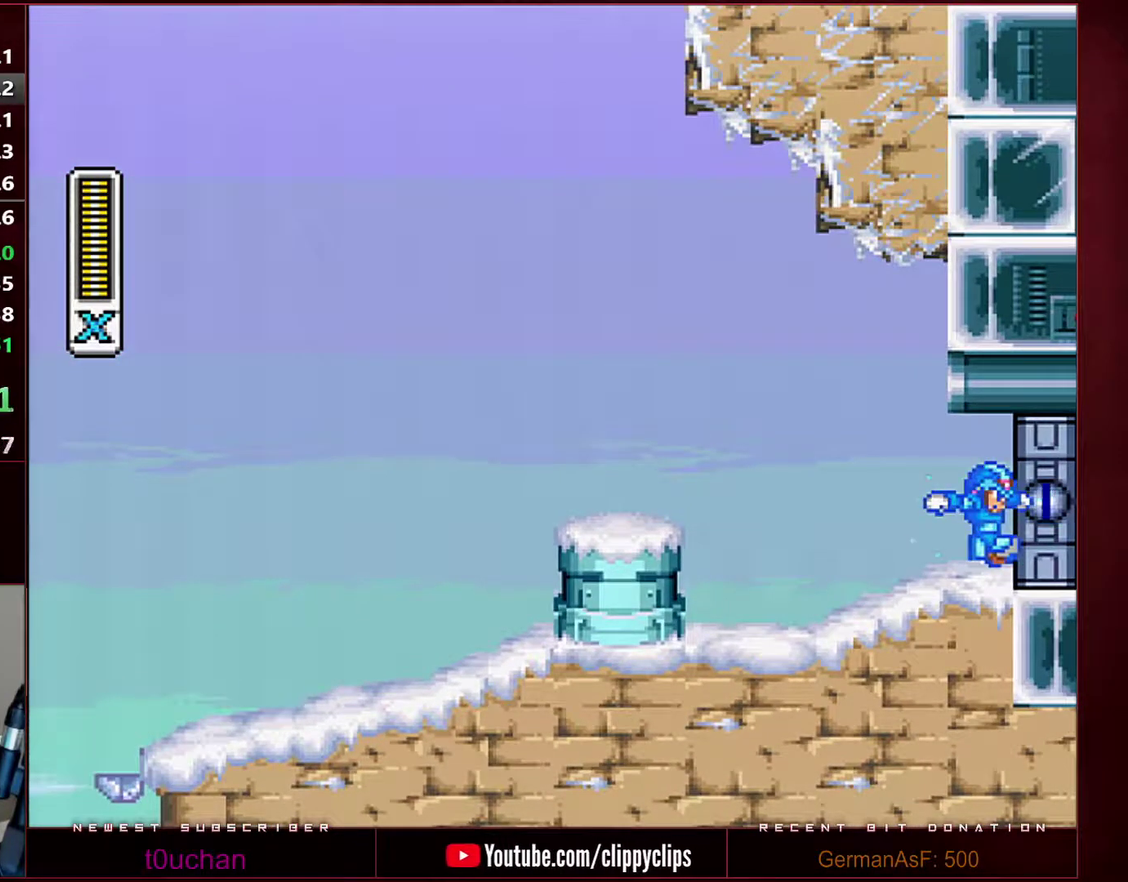
{"buttons": ["Y"], "events": []}
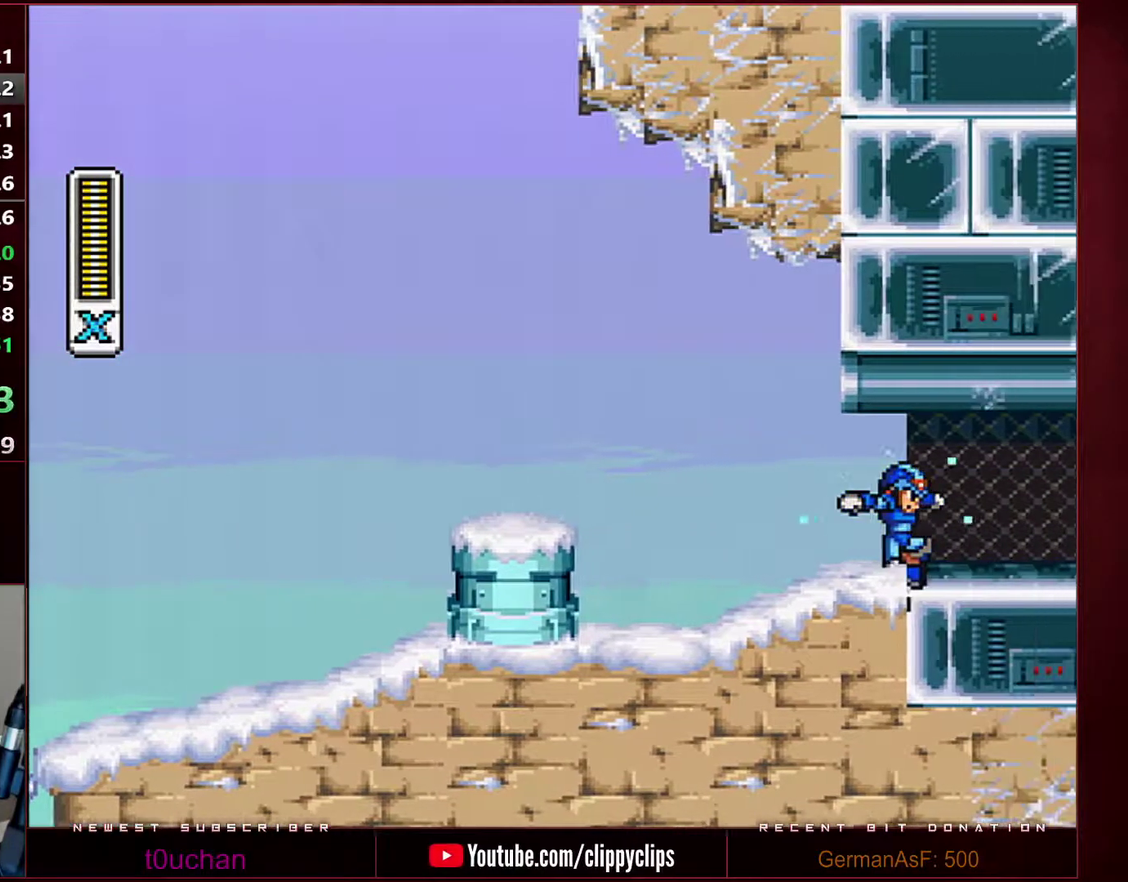
{"buttons": ["Y"], "events": []}
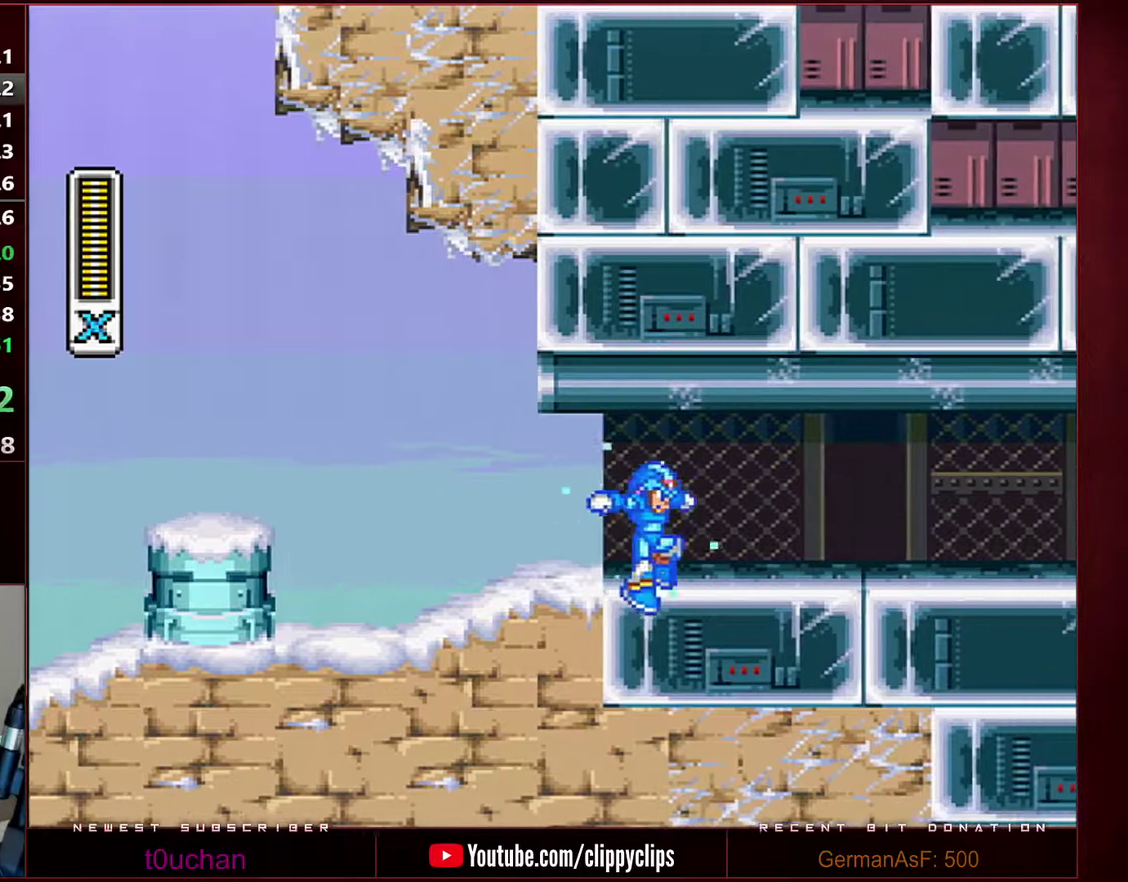
{"buttons": ["Y"], "events": []}
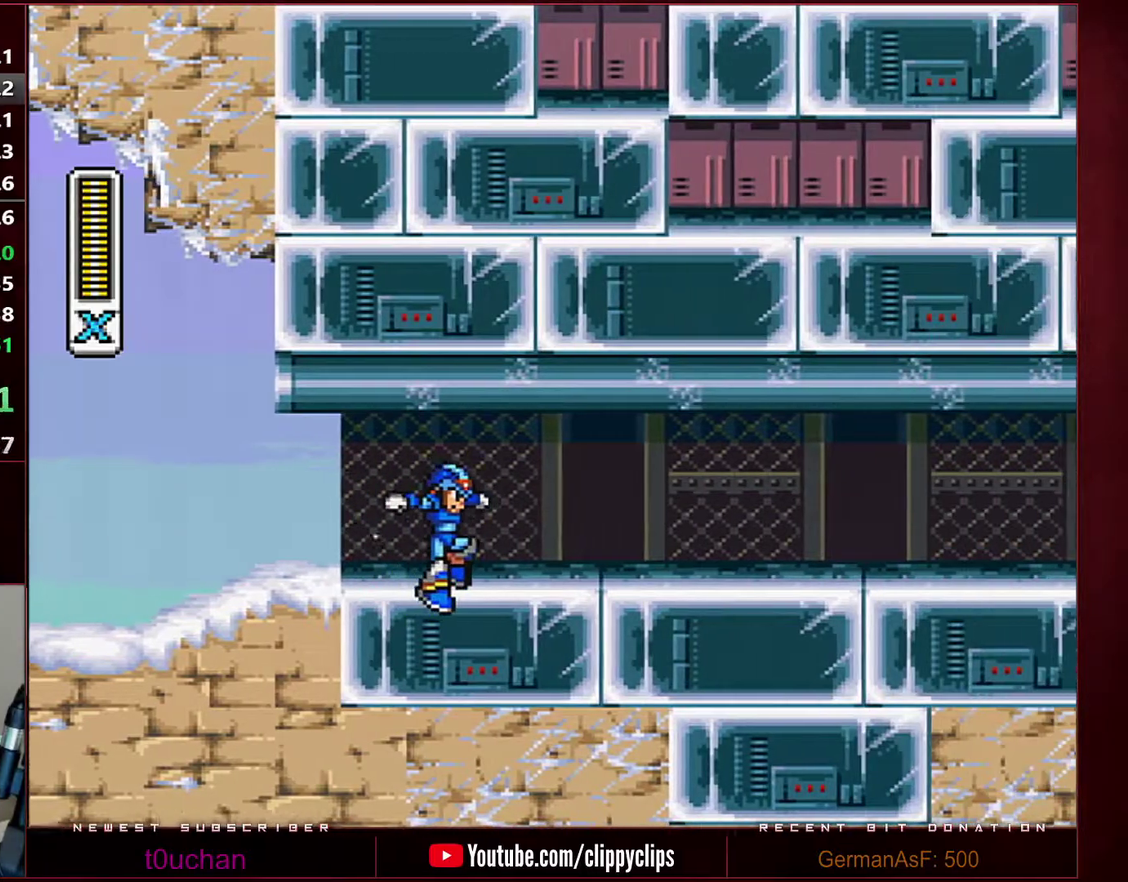
{"buttons": ["Y"], "events": []}
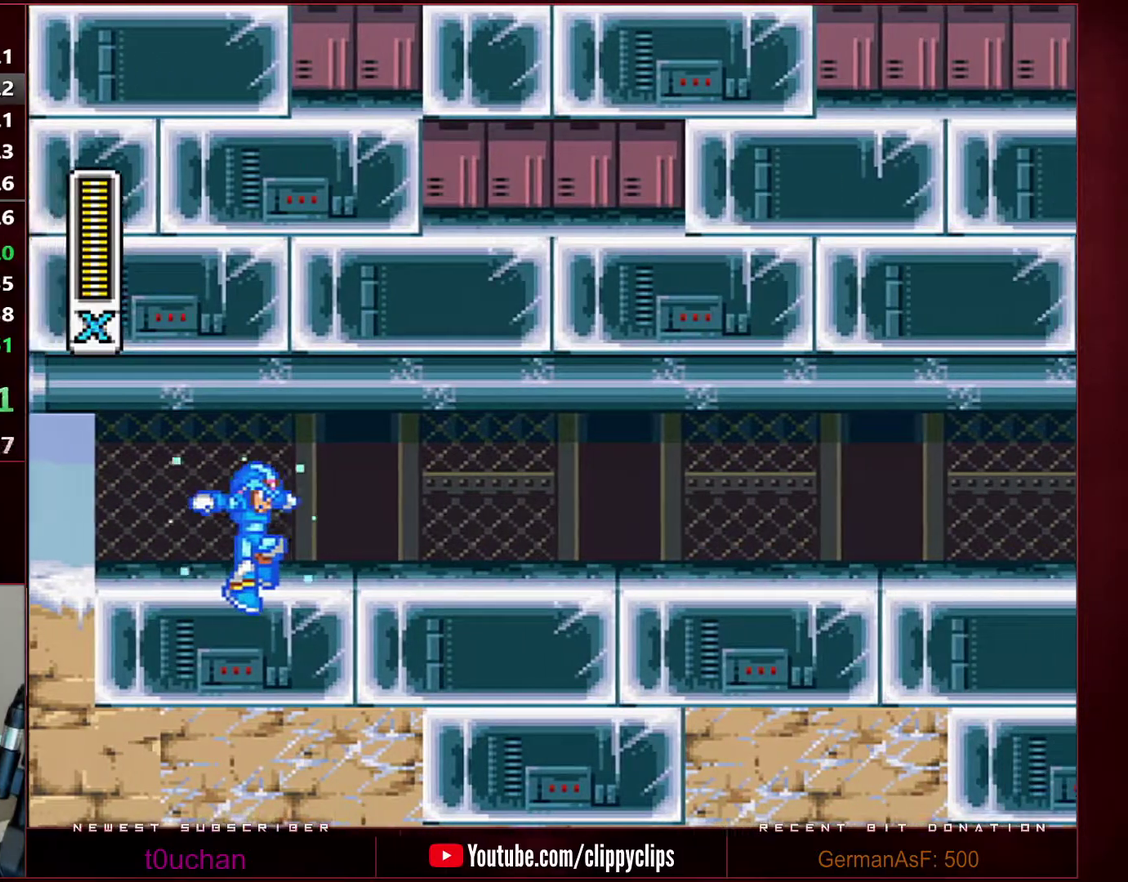
{"buttons": ["Y"], "events": []}
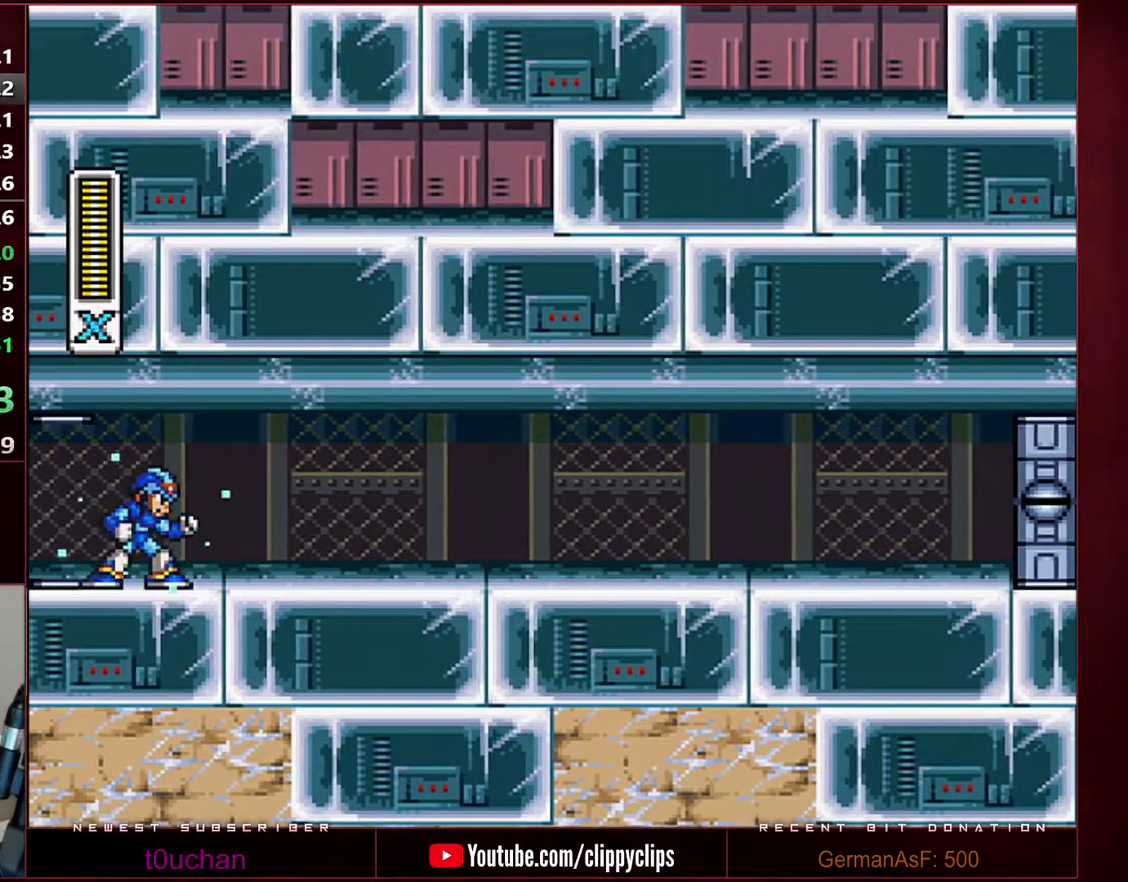
{"buttons": ["Y"], "events": []}
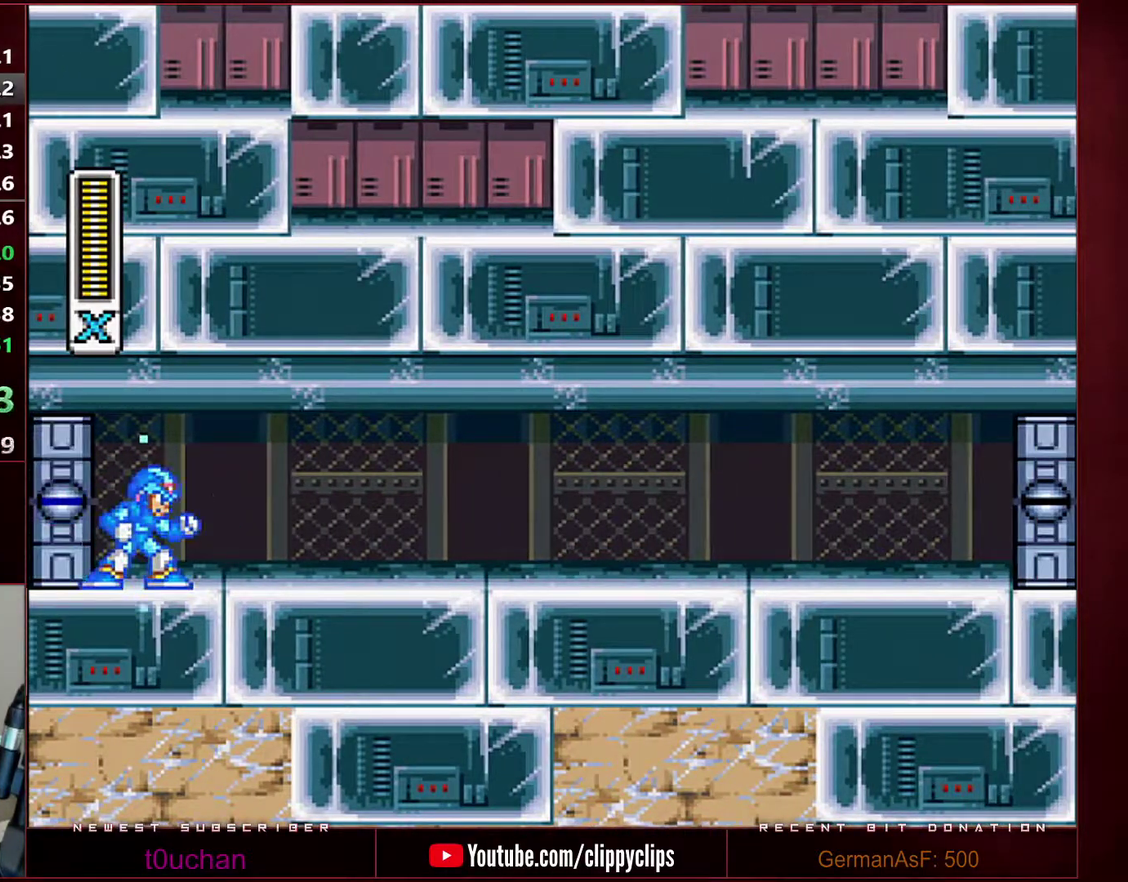
{"buttons": ["Y"], "events": []}
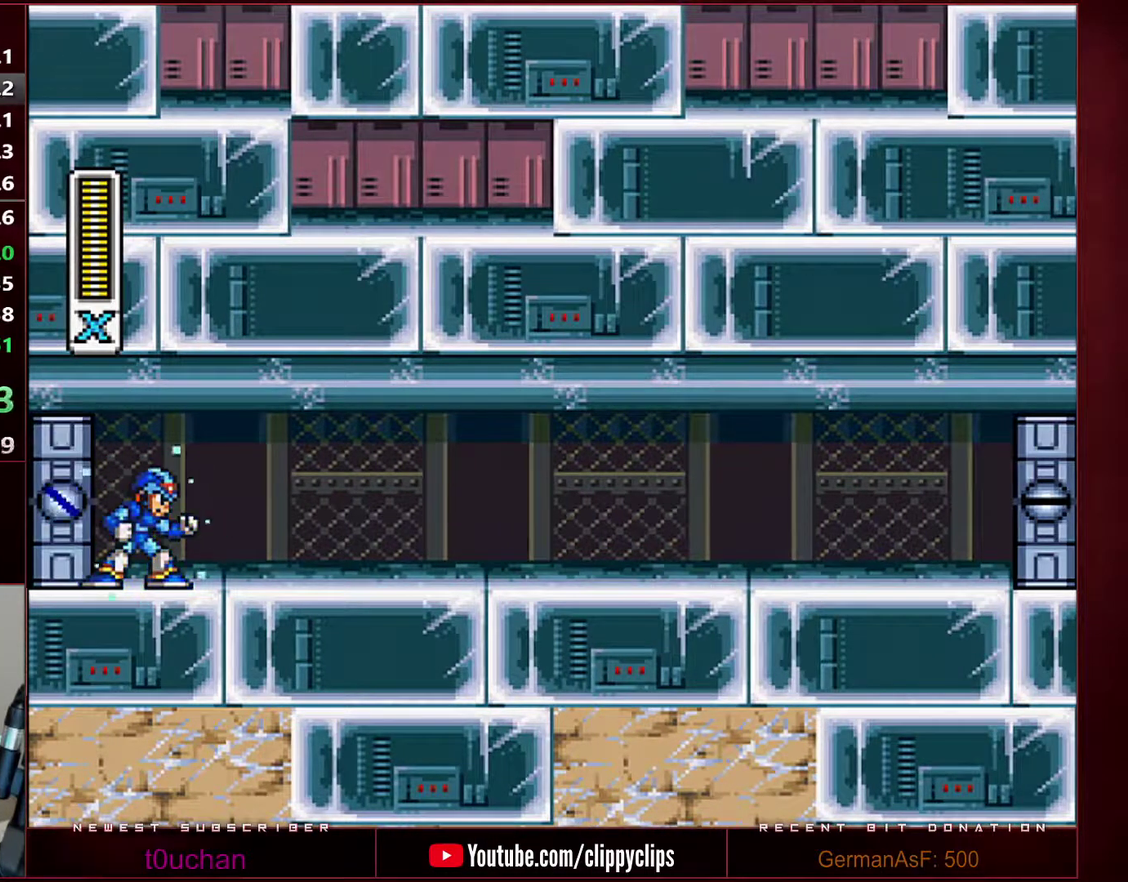
{"buttons": ["Y", "DPAD_RIGHT"], "events": [[317, "DPAD_RIGHT", "down"]]}
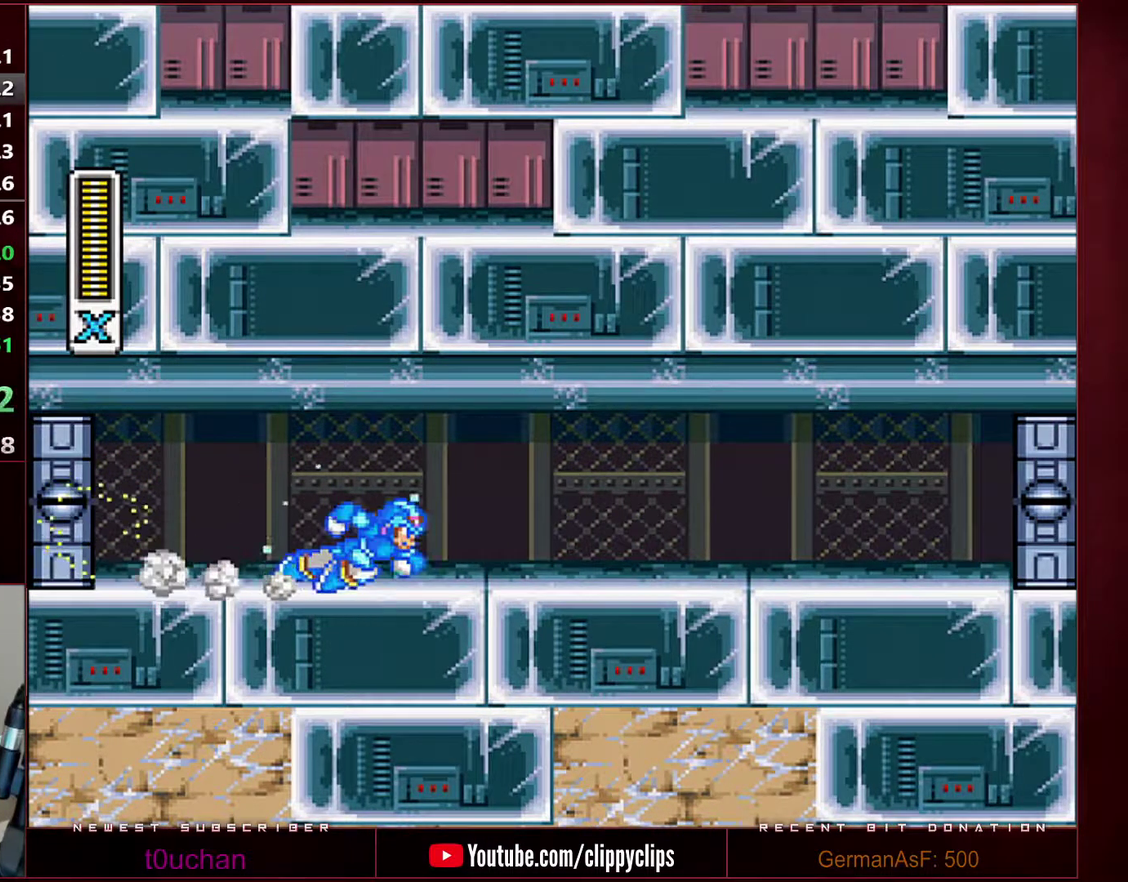
{"buttons": ["Y", "DPAD_RIGHT"], "events": []}
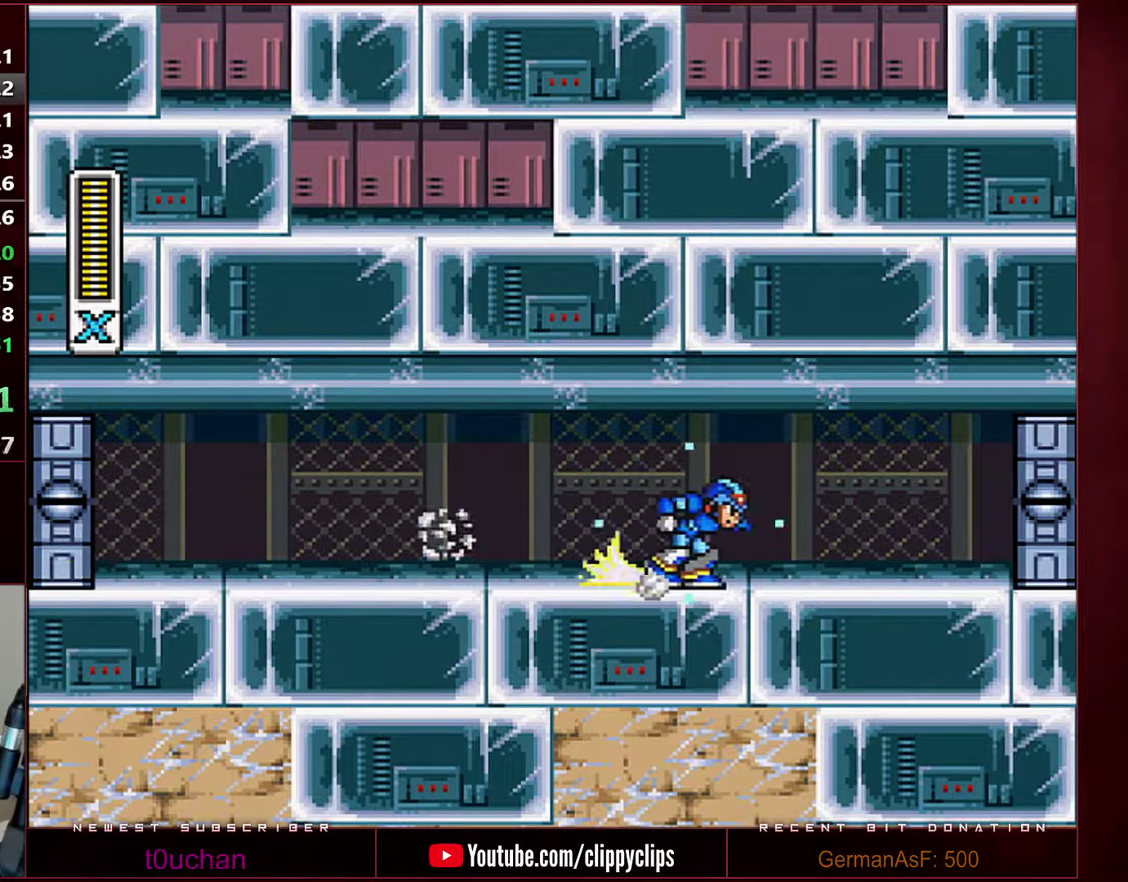
{"buttons": ["Y", "R1", "DPAD_RIGHT"], "events": [[33, "R1", "down"]]}
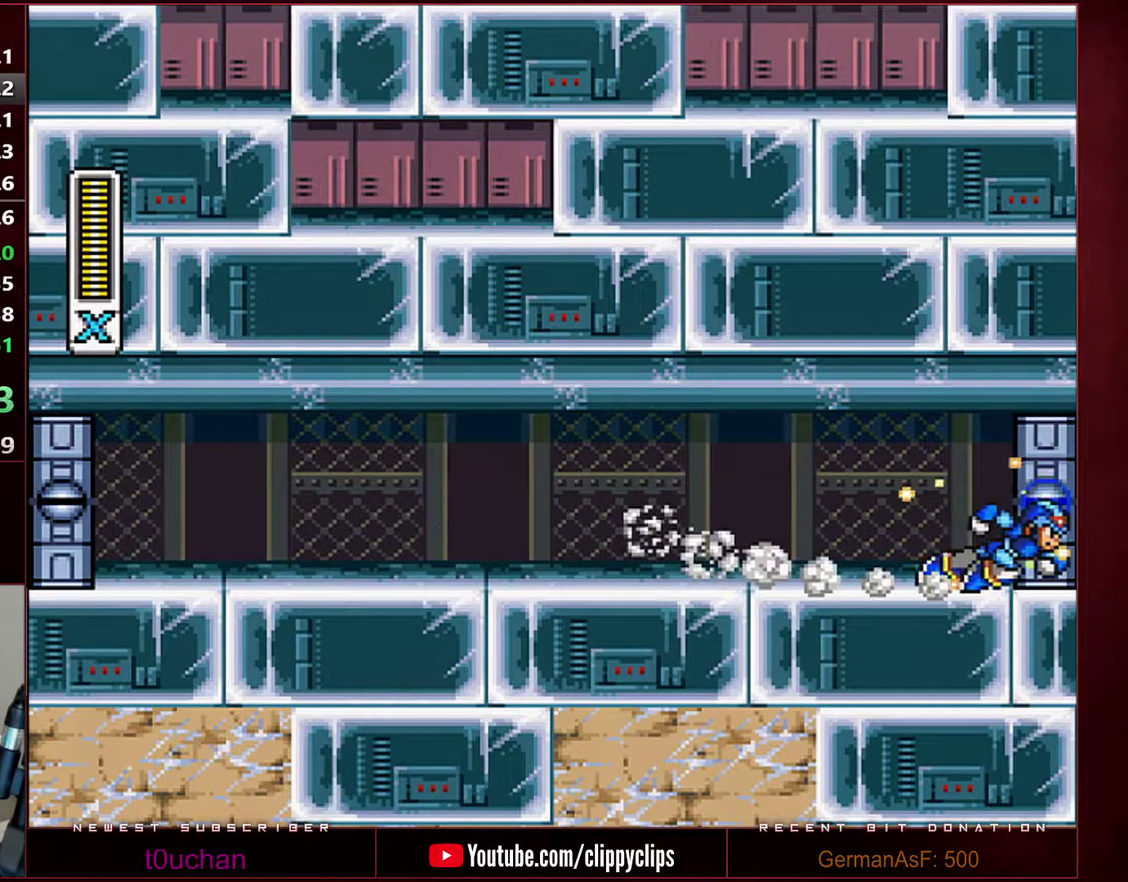
{"buttons": [], "events": [[67, "R1", "up"], [100, "DPAD_RIGHT", "up"], [100, "Y", "up"]]}